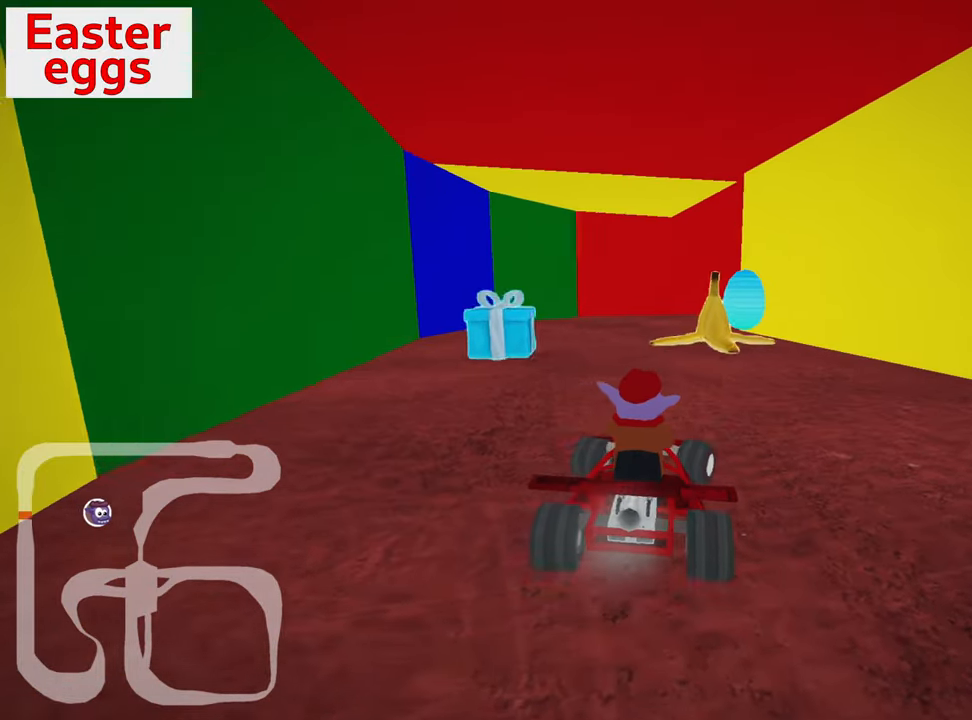
Gameplay with keyboard; each line is a JSON object with the keys held at the frame after it. "events" lists presses ("down") and releases ("up") of "down", "fire", "flag", "left", "look", "nitro", "right", "skid" and "up" between this image and that frame as [ms after this image, input, new state], when the widget could be followed in between. No other keys are recorded. Mouse input is not recorded. Key names are as the overlay labels them; some are game actions (e.g. jump) rather than physical keys.
{"keys": ["left", "skid", "up"], "events": [[317, "right", "up"], [400, "left", "down"], [433, "skid", "down"]]}
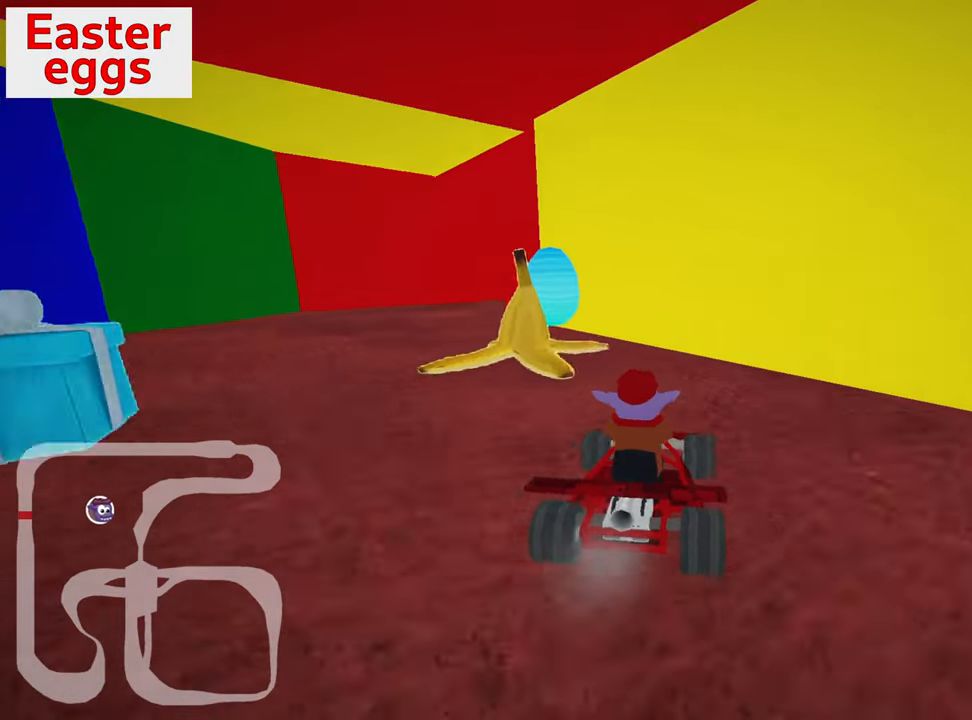
{"keys": ["left", "up"], "events": [[117, "skid", "up"]]}
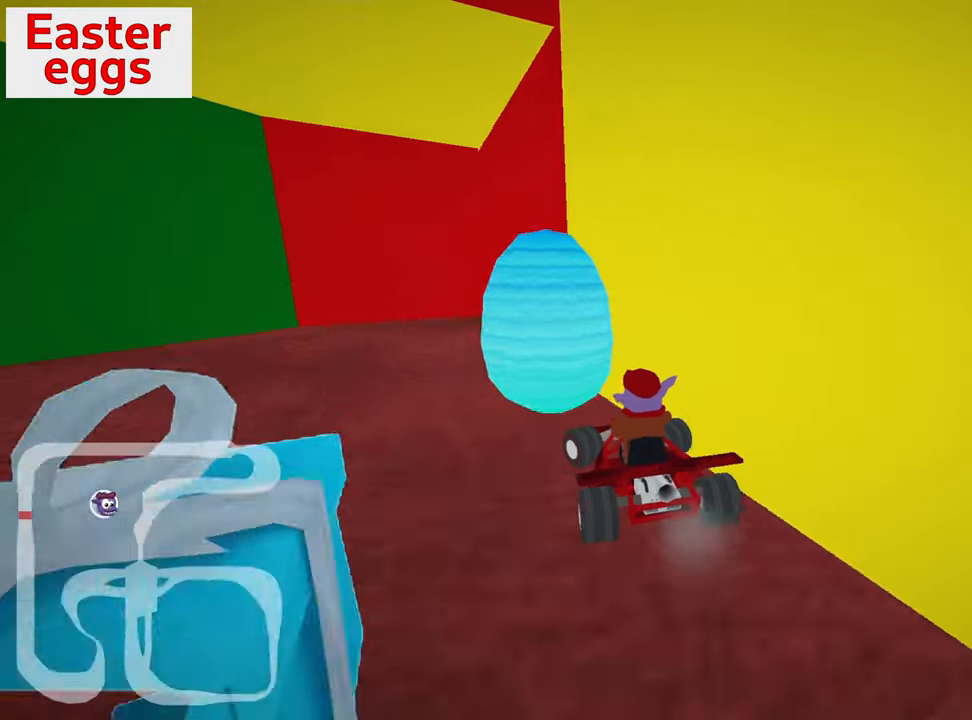
{"keys": ["right"], "events": [[33, "left", "up"], [183, "skid", "down"], [200, "right", "down"], [350, "up", "up"], [450, "skid", "up"]]}
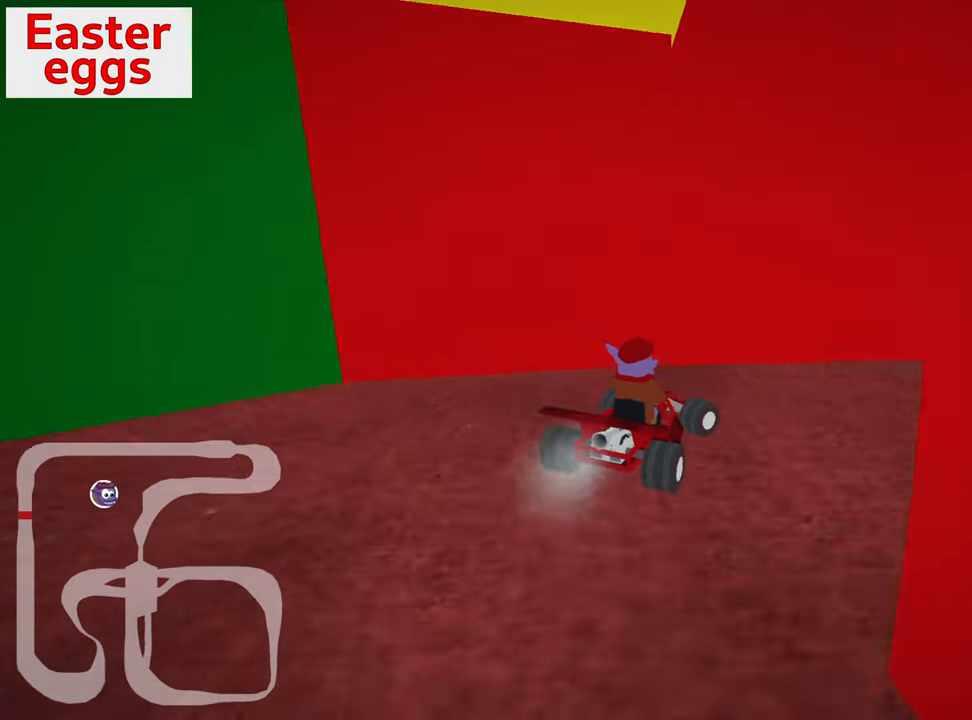
{"keys": ["nitro", "right", "up"], "events": [[83, "up", "down"], [483, "nitro", "down"]]}
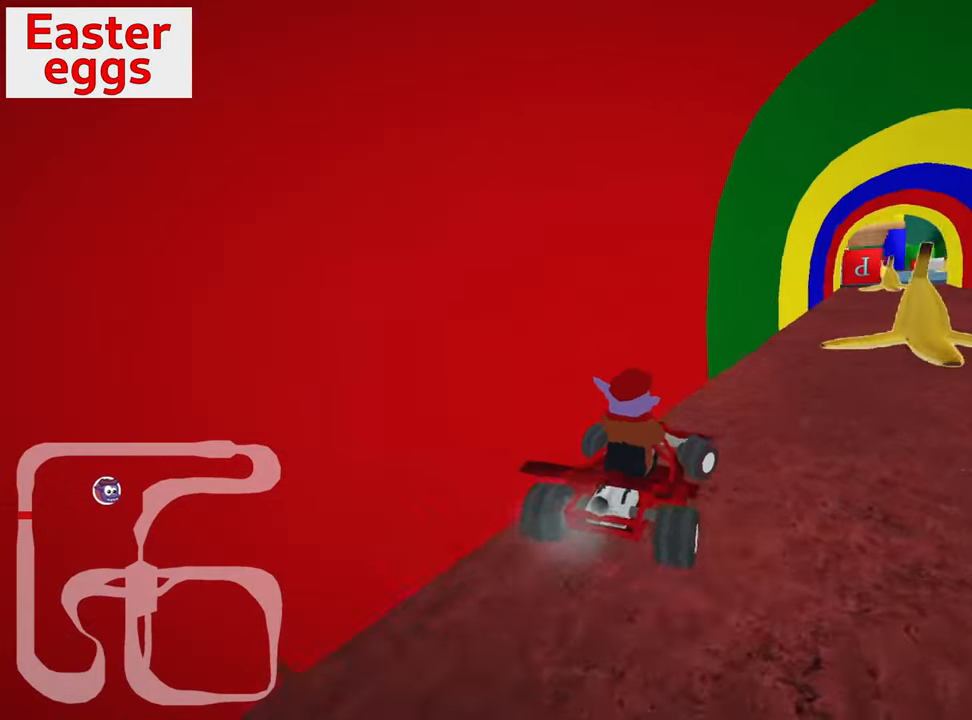
{"keys": ["up"], "events": [[50, "right", "up"], [167, "nitro", "up"]]}
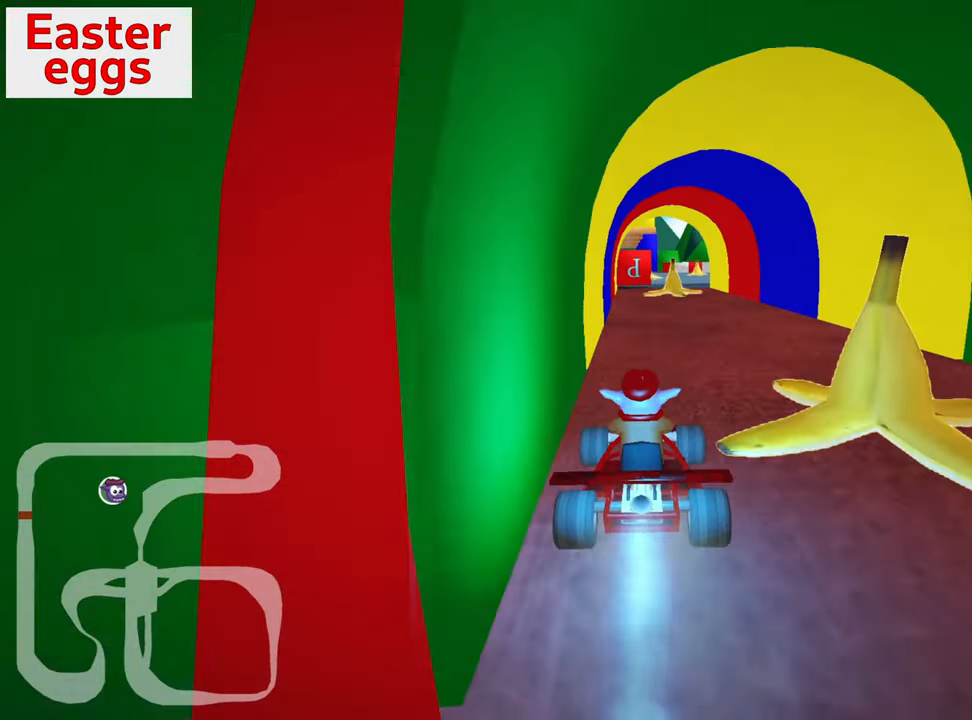
{"keys": ["up"], "events": [[200, "left", "down"], [417, "left", "up"]]}
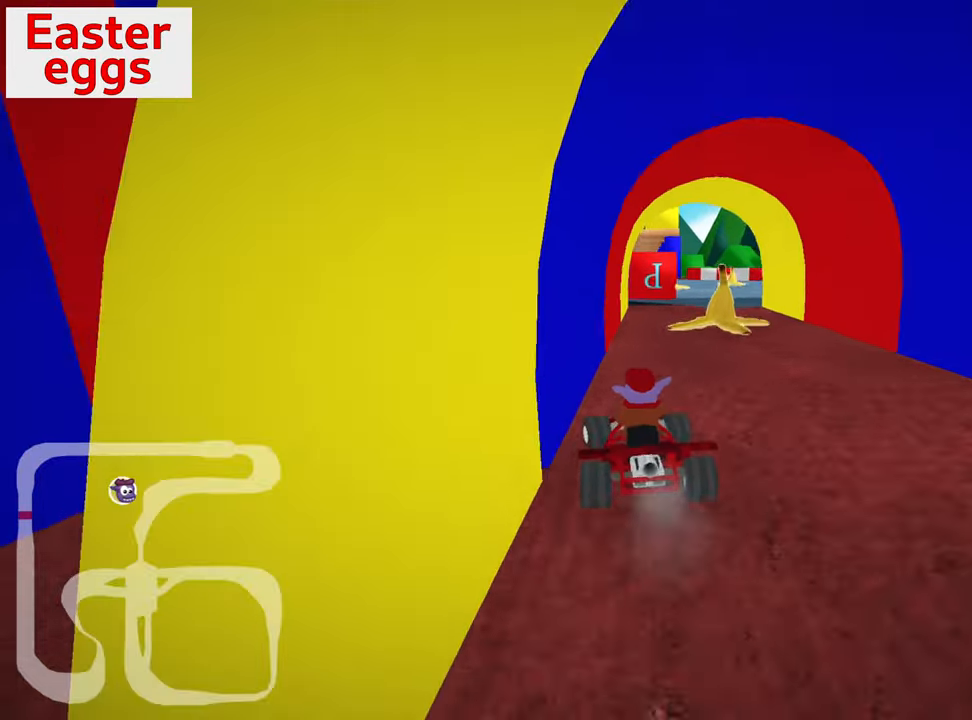
{"keys": ["up"], "events": [[200, "right", "down"], [417, "right", "up"]]}
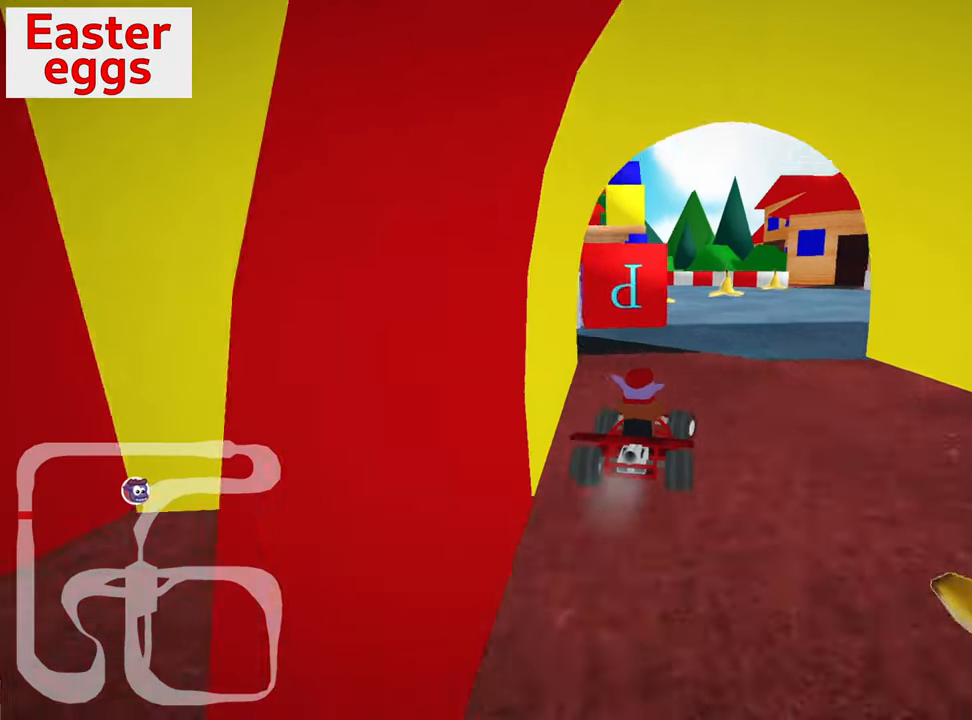
{"keys": ["right", "skid"], "events": [[100, "right", "down"], [117, "skid", "down"], [167, "up", "up"]]}
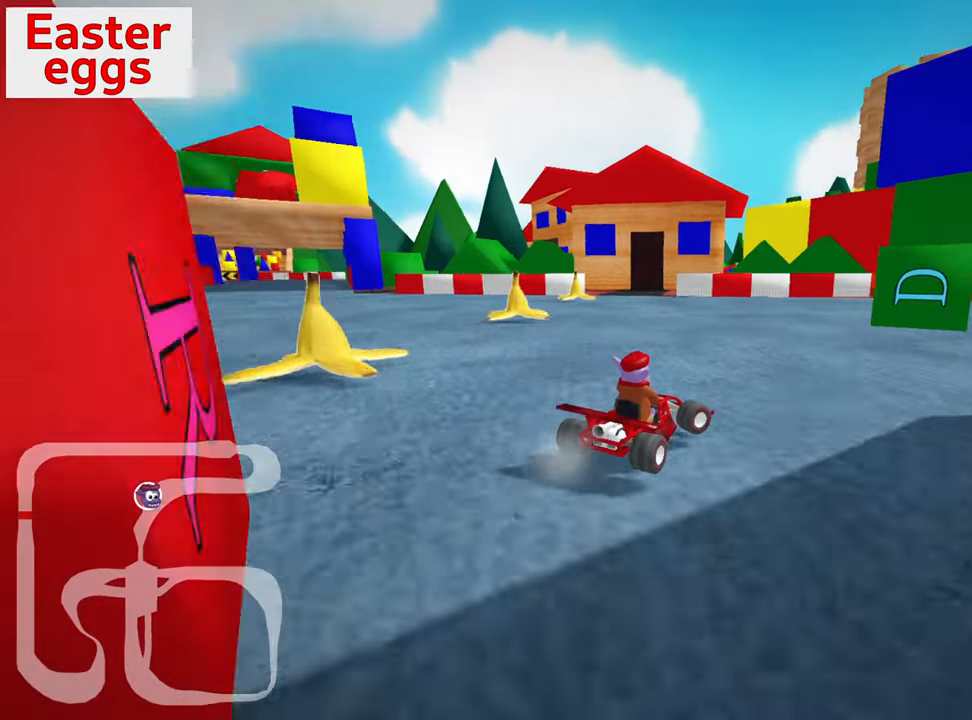
{"keys": ["up"], "events": [[150, "right", "up"], [150, "skid", "up"], [150, "up", "down"], [200, "left", "down"], [317, "left", "up"]]}
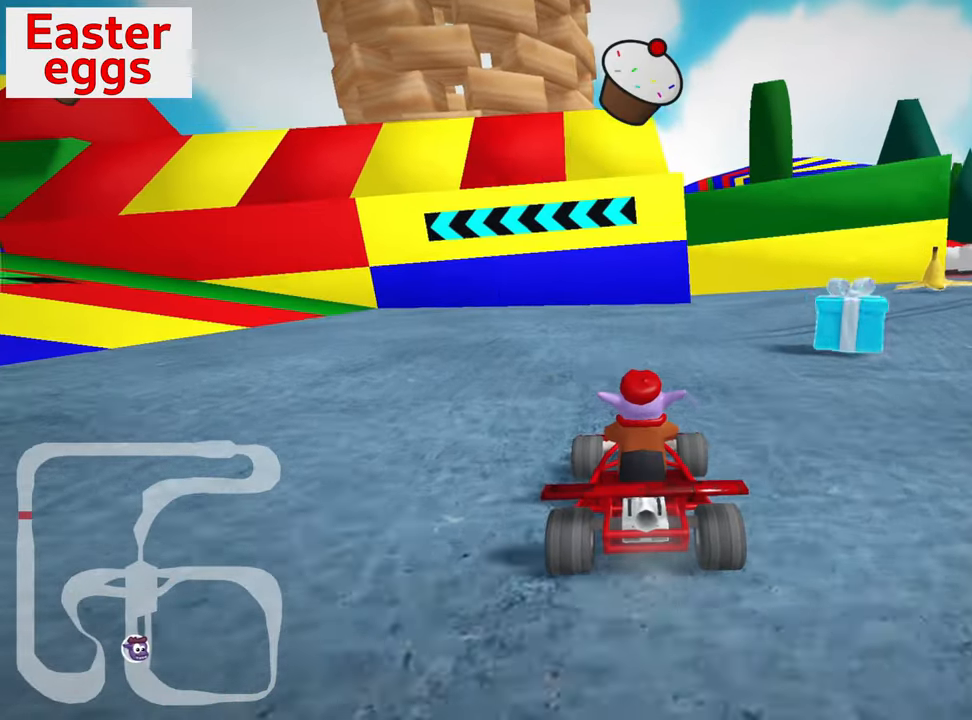
{"keys": ["left", "skid", "up"], "events": [[84, "skid", "down"], [100, "left", "down"]]}
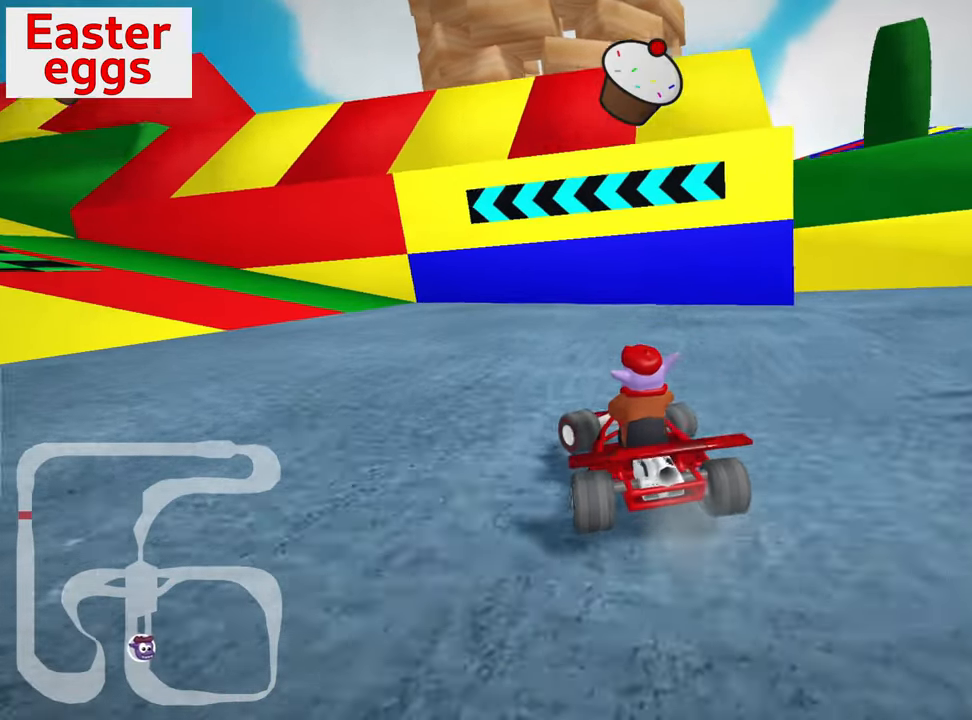
{"keys": [], "events": [[100, "skid", "up"], [417, "up", "up"], [434, "left", "up"]]}
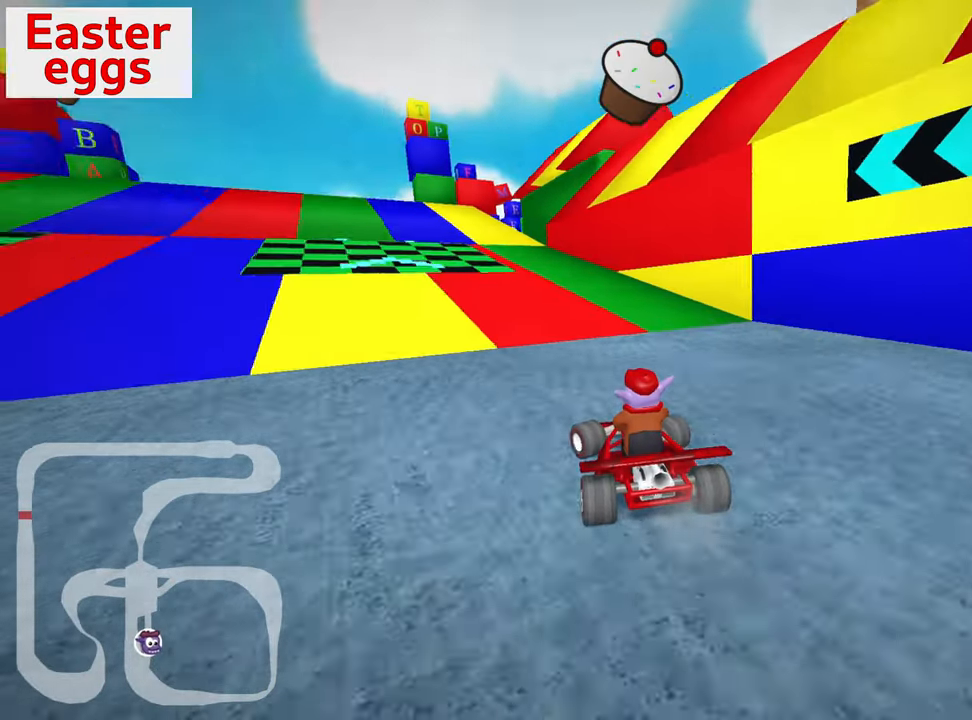
{"keys": [], "events": [[117, "right", "down"], [200, "right", "up"], [350, "left", "down"], [467, "left", "up"]]}
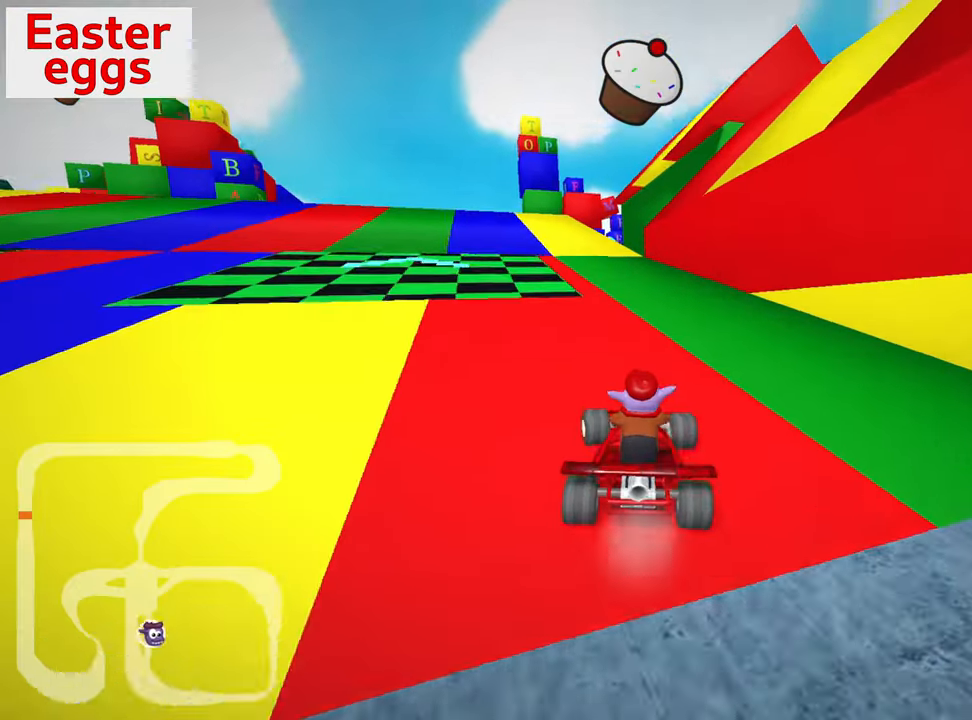
{"keys": ["up"], "events": [[284, "left", "down"], [284, "up", "down"], [450, "left", "up"]]}
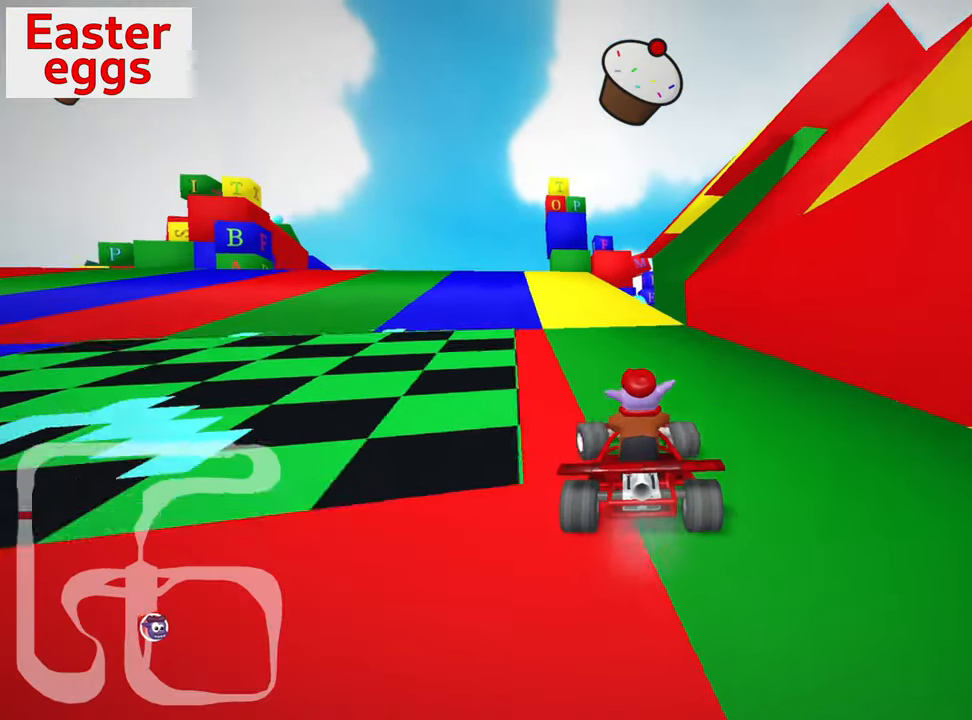
{"keys": [], "events": [[400, "up", "up"]]}
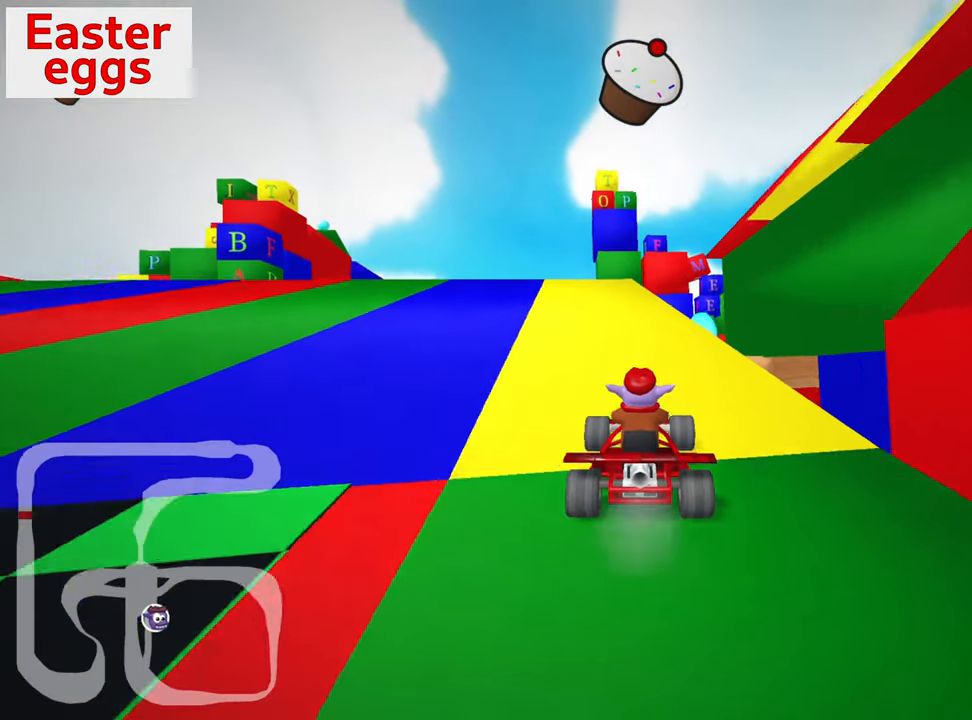
{"keys": ["down"], "events": [[184, "down", "down"]]}
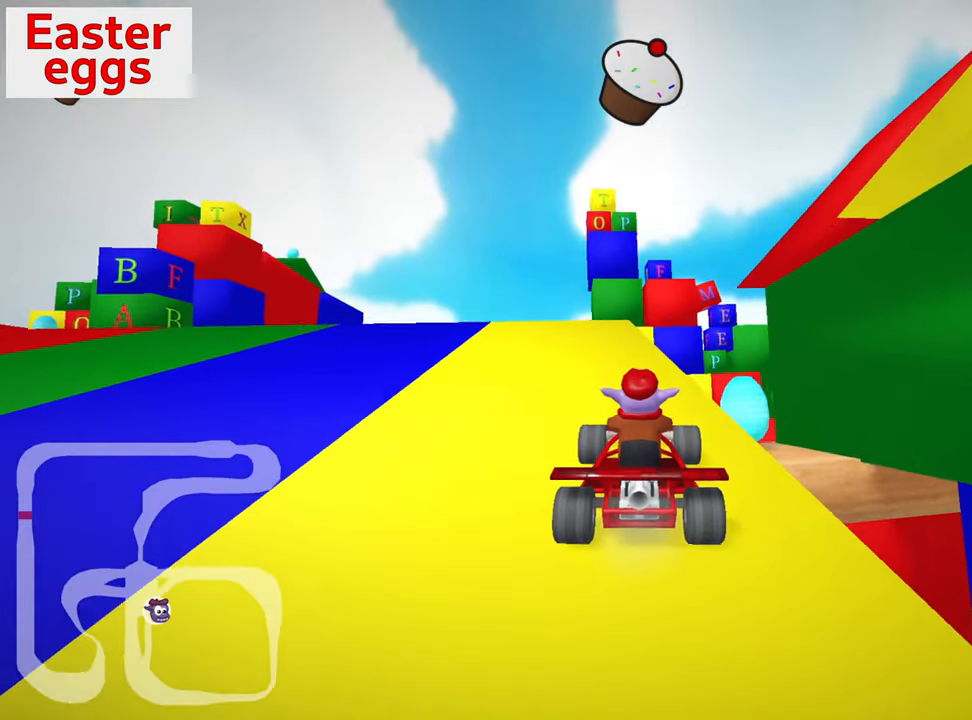
{"keys": ["up"], "events": [[233, "down", "up"], [350, "up", "down"]]}
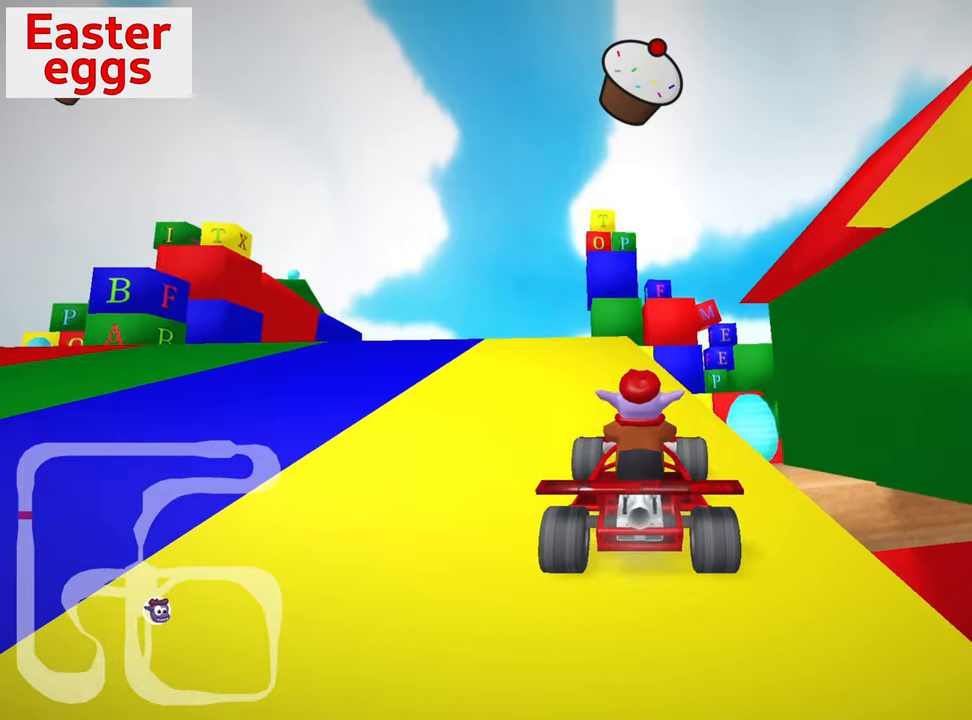
{"keys": ["right", "skid", "up"], "events": [[116, "right", "down"], [500, "skid", "down"]]}
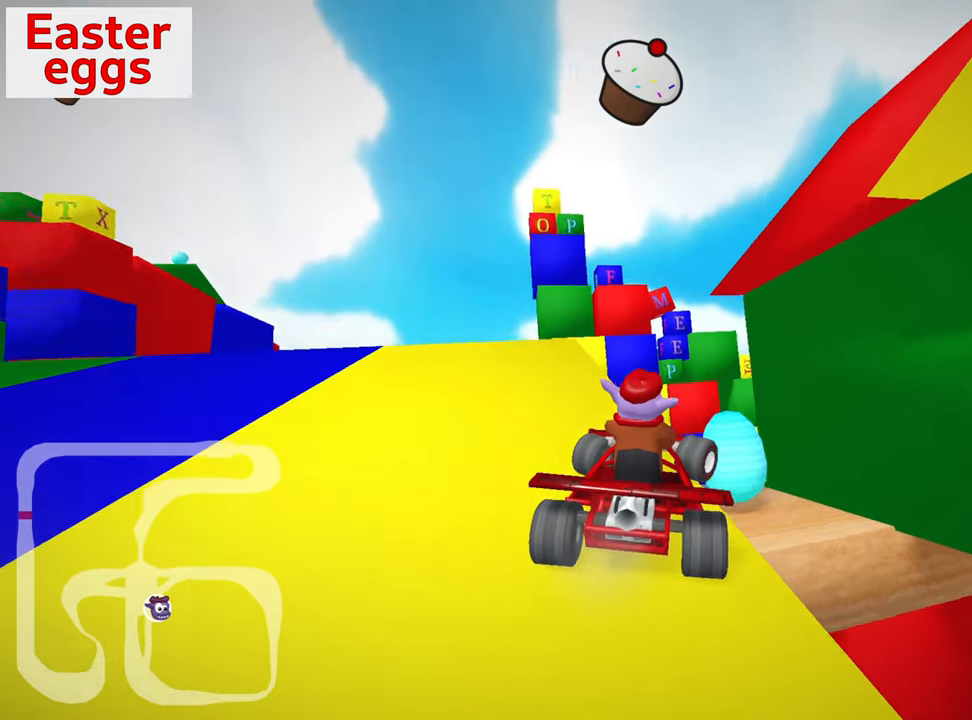
{"keys": ["right", "up"], "events": [[150, "skid", "up"]]}
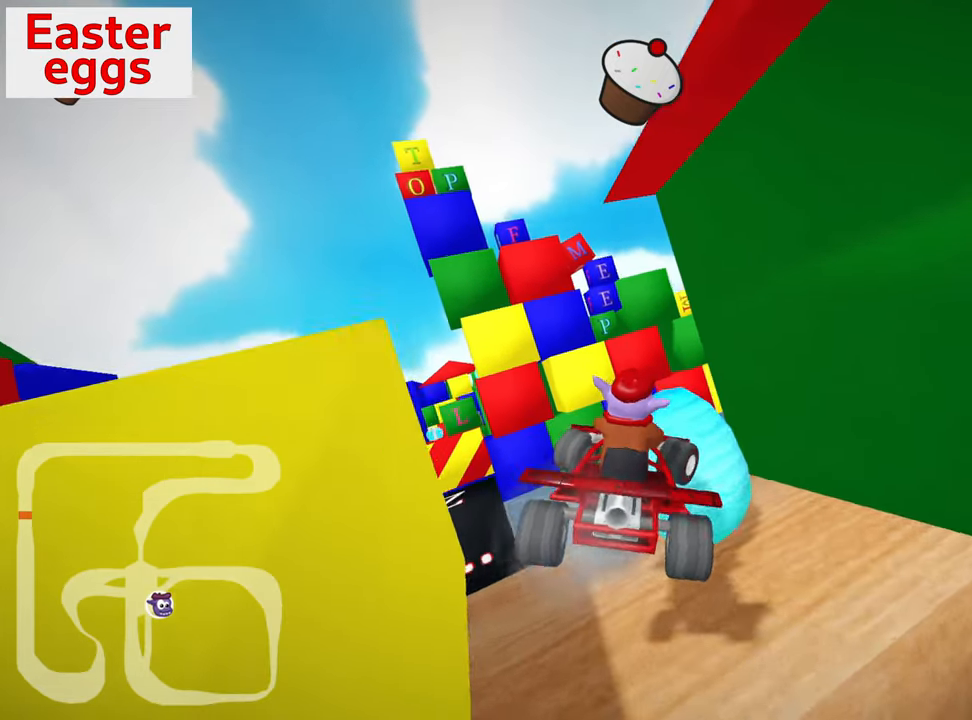
{"keys": ["down"], "events": [[83, "up", "up"], [133, "right", "up"], [250, "down", "down"]]}
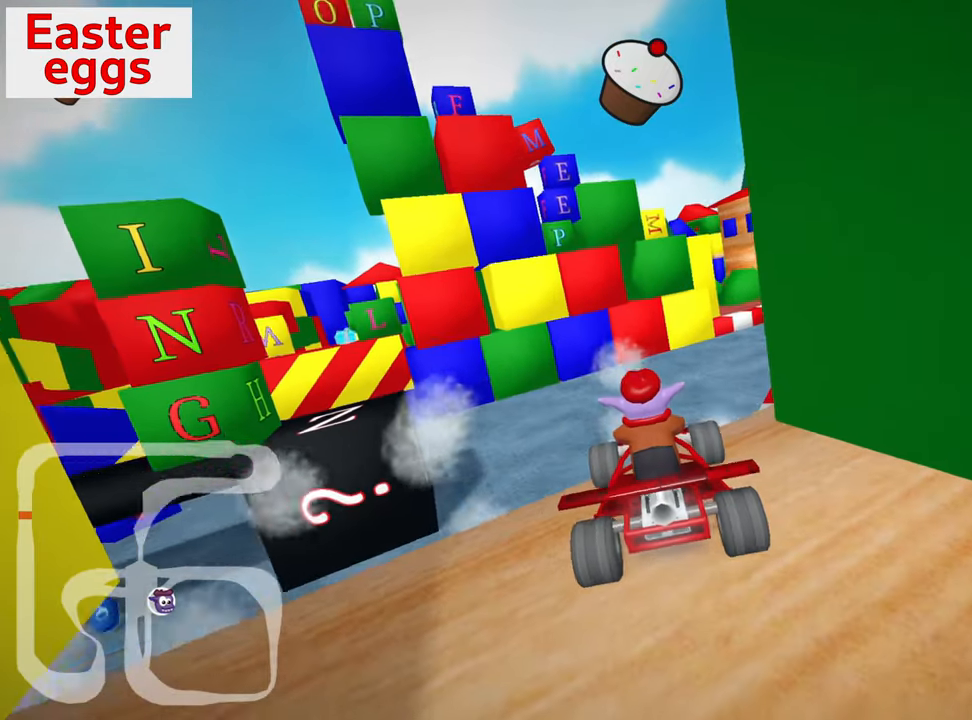
{"keys": [], "events": [[66, "down", "up"]]}
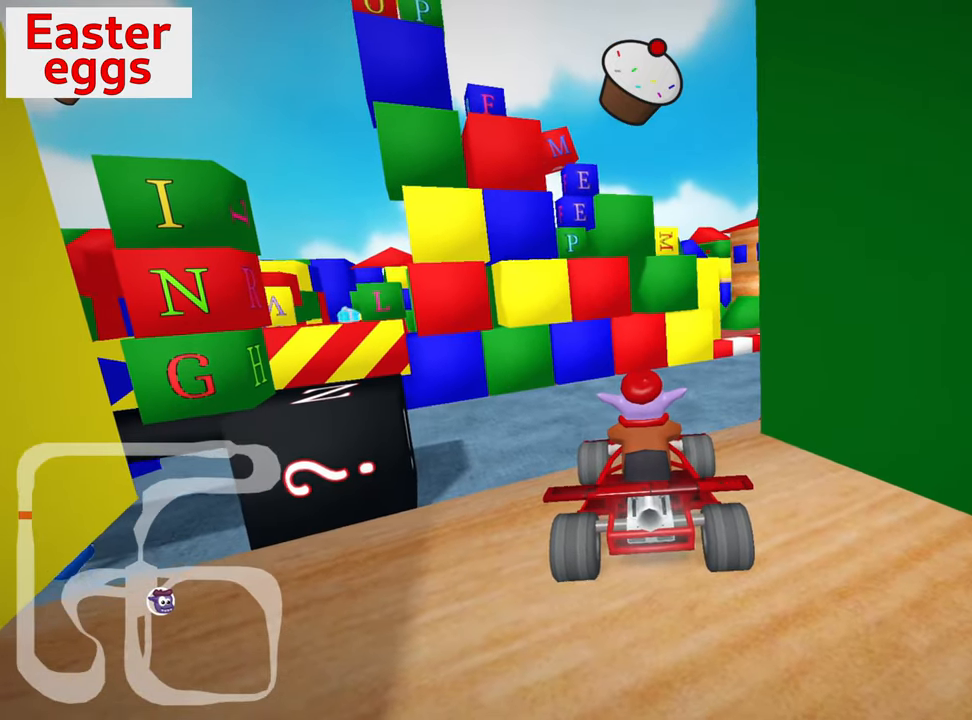
{"keys": ["flag"], "events": [[466, "flag", "down"]]}
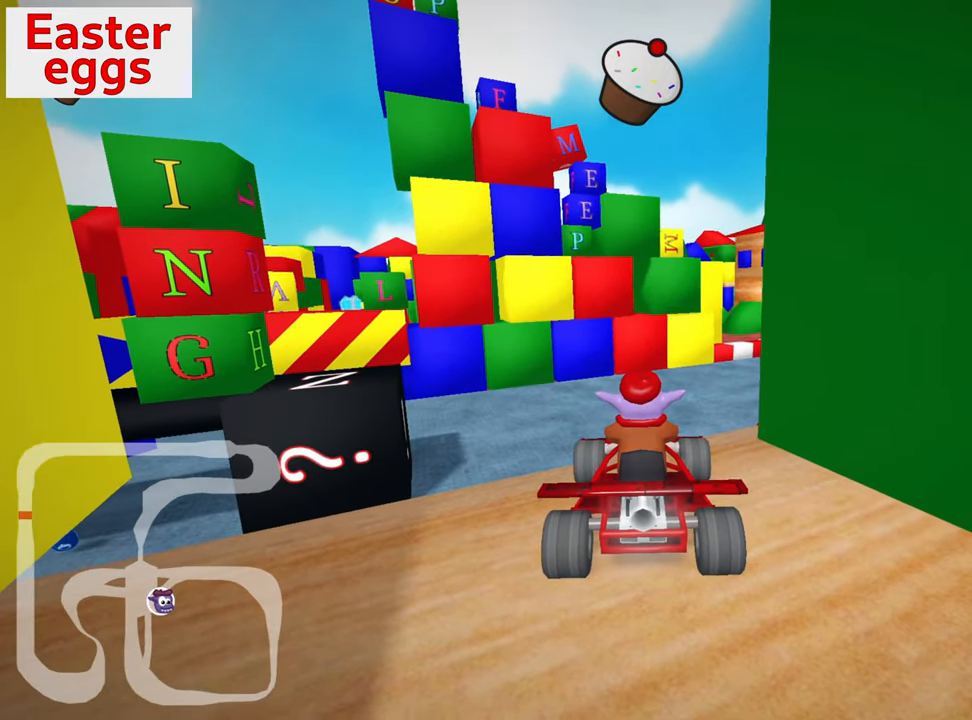
{"keys": ["up"], "events": [[100, "flag", "up"], [316, "up", "down"]]}
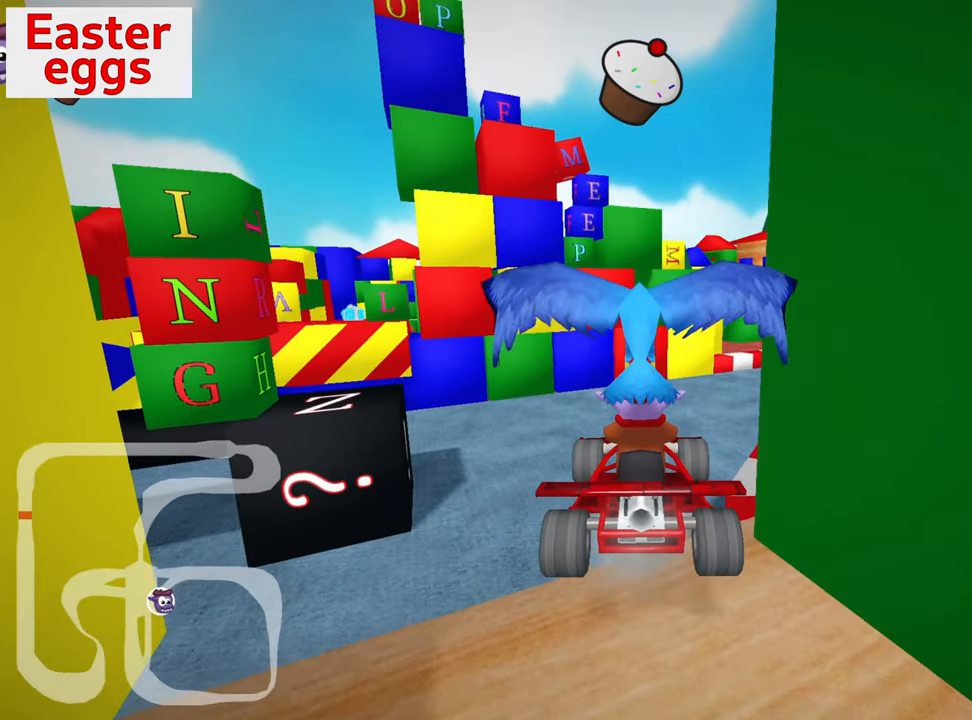
{"keys": ["up"], "events": []}
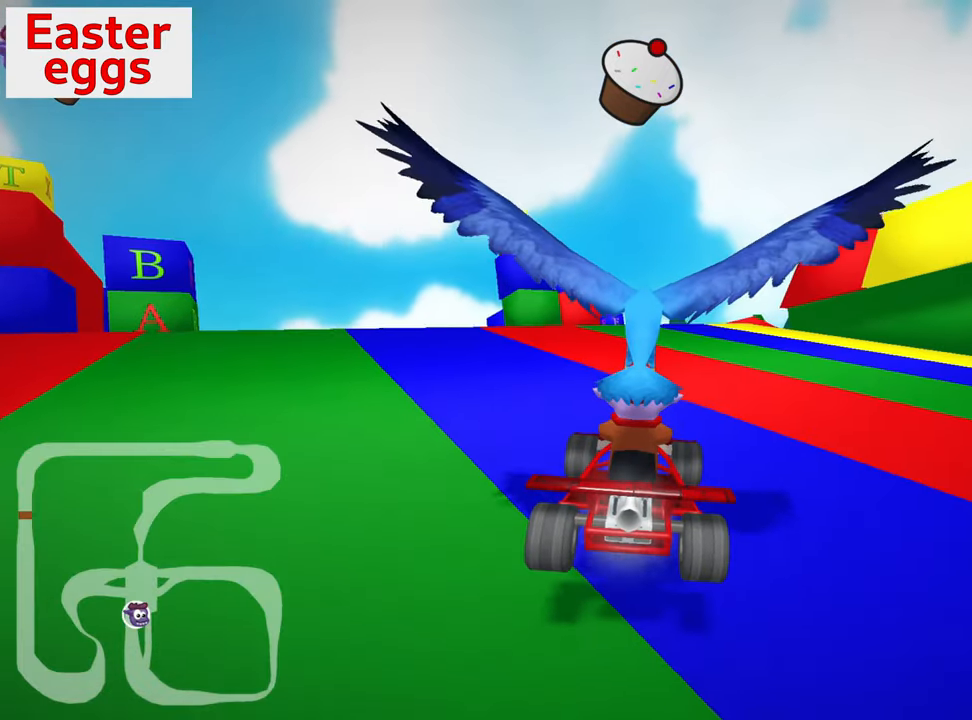
{"keys": ["right", "up"], "events": [[216, "right", "down"]]}
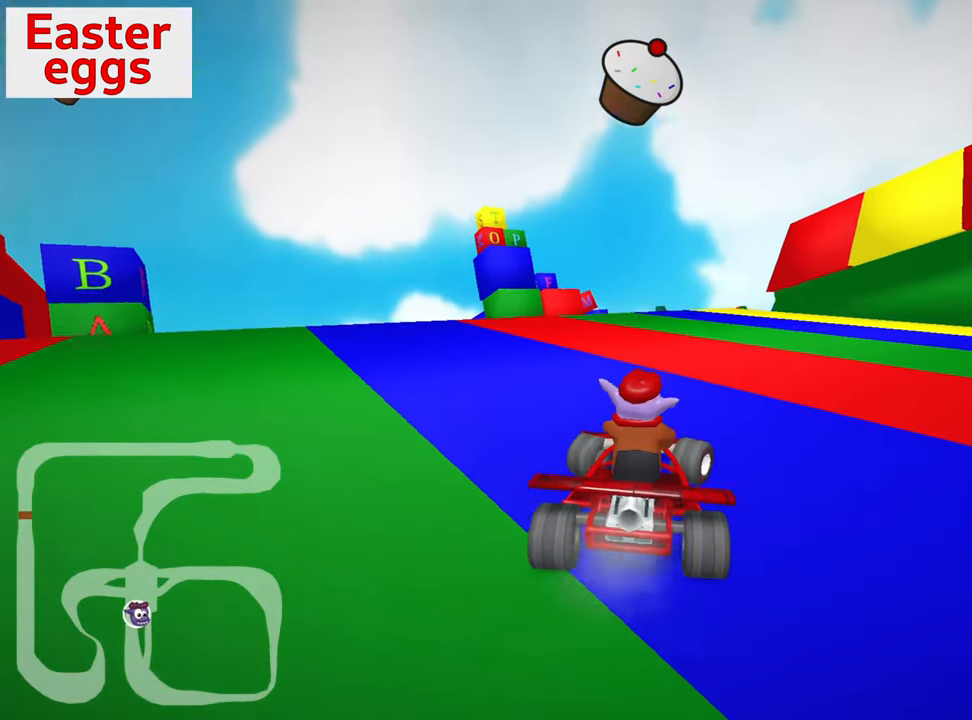
{"keys": ["right", "up"], "events": [[33, "right", "up"], [150, "right", "down"]]}
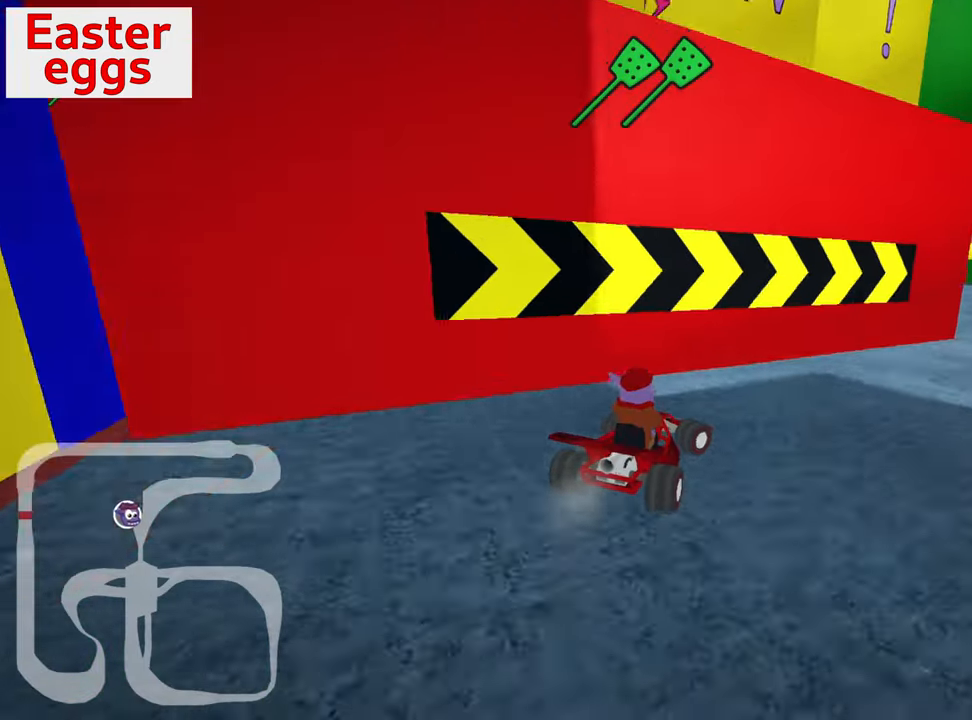
{"keys": ["left", "up"], "events": [[350, "right", "up"], [500, "left", "down"]]}
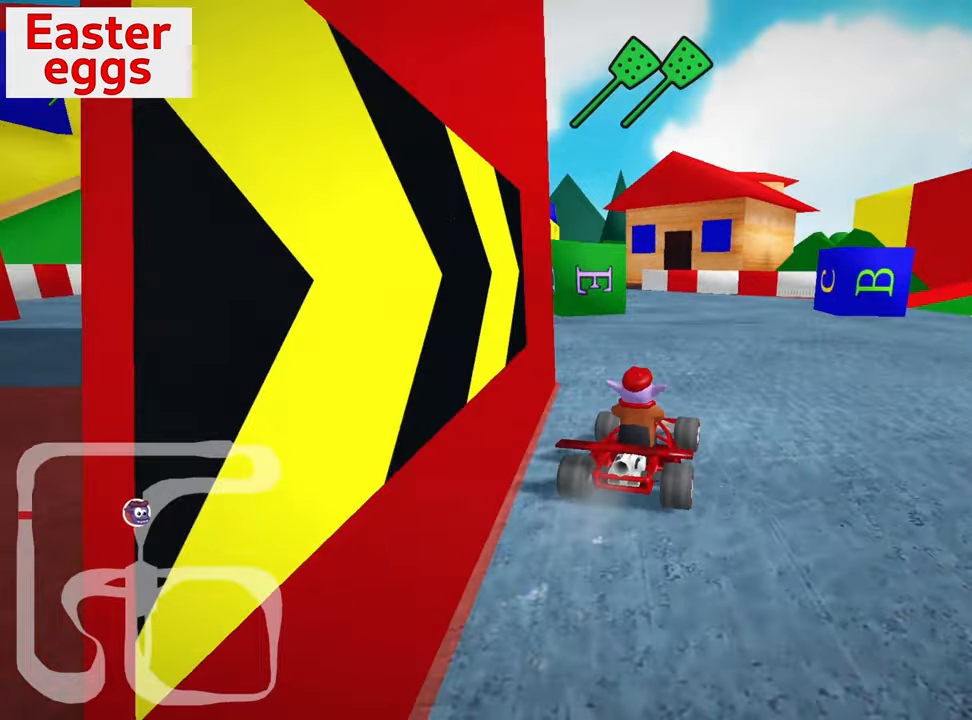
{"keys": ["up"], "events": [[67, "skid", "down"], [233, "skid", "up"], [267, "left", "up"]]}
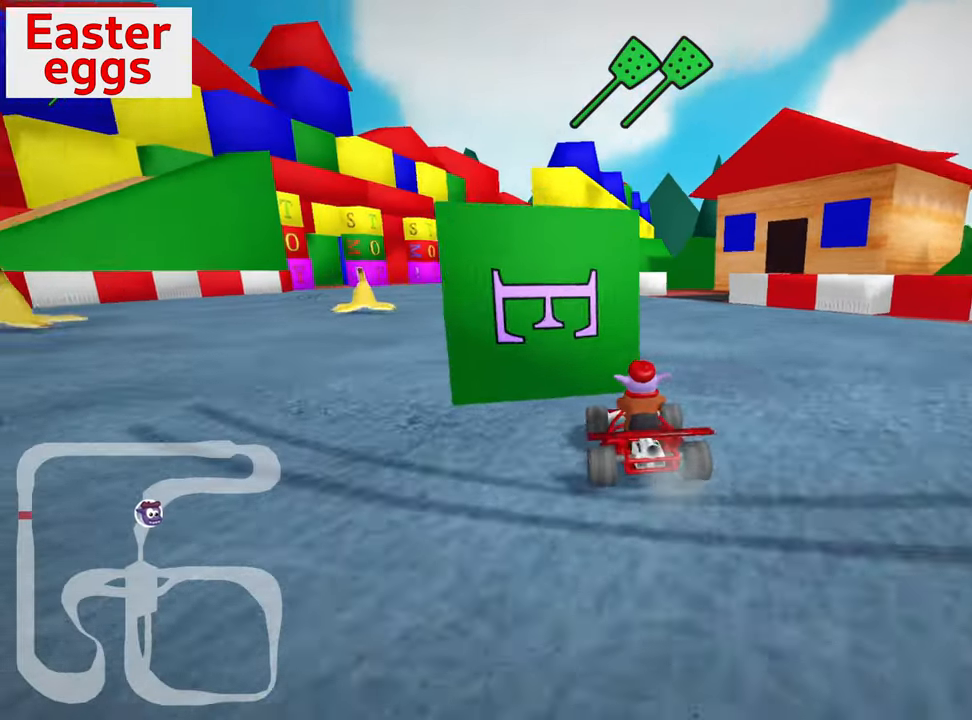
{"keys": ["right", "skid", "up"], "events": [[67, "left", "down"], [250, "left", "up"], [317, "skid", "down"], [333, "right", "down"]]}
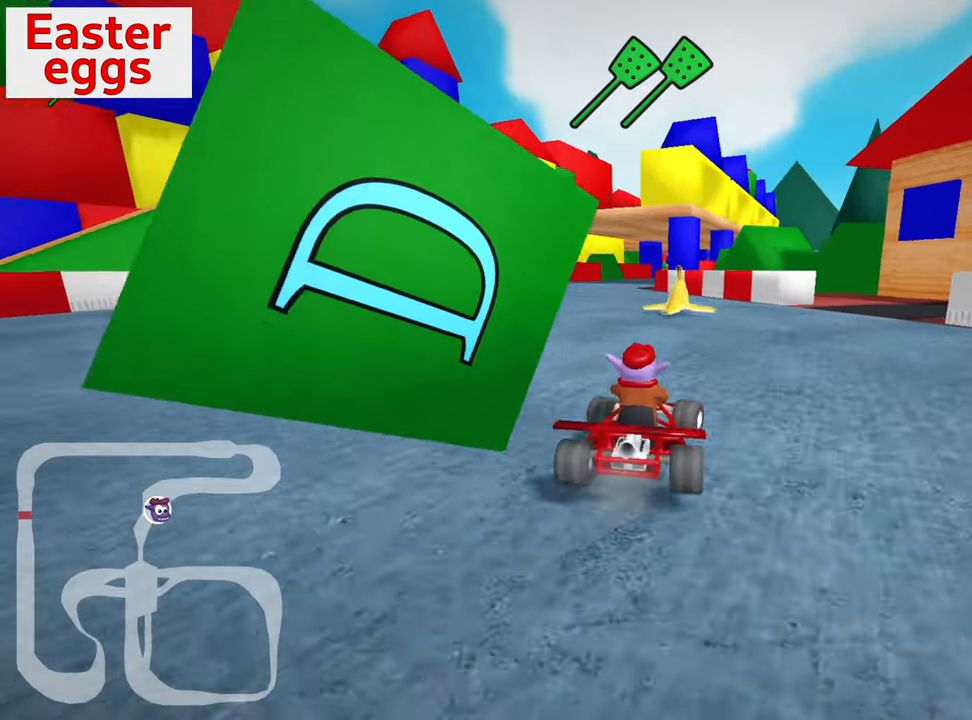
{"keys": ["right", "skid"], "events": [[200, "up", "up"]]}
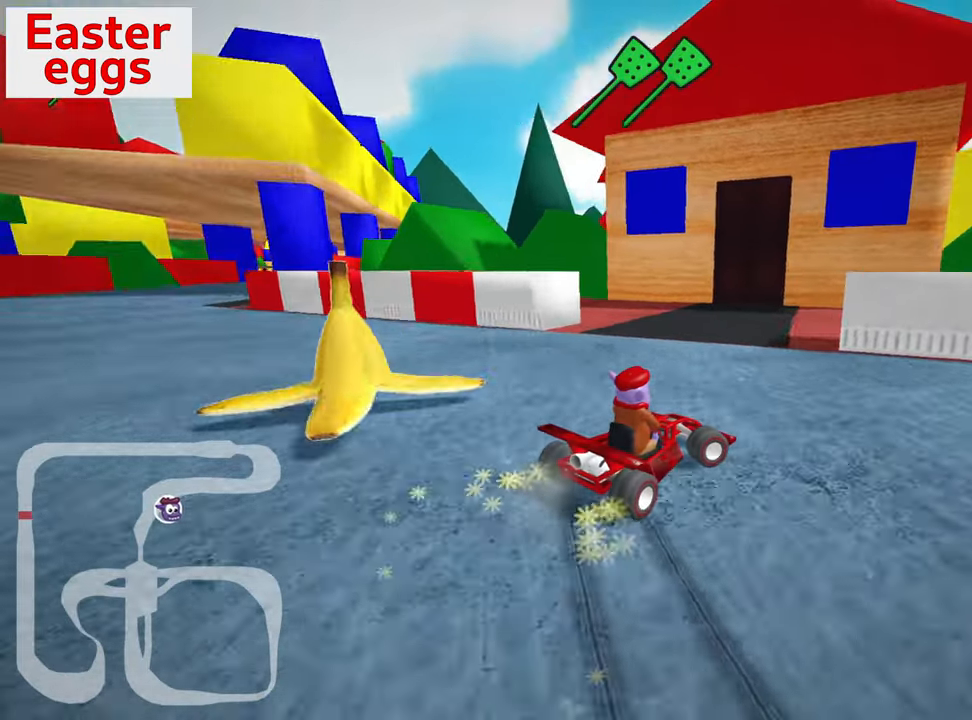
{"keys": ["right"], "events": [[50, "skid", "up"]]}